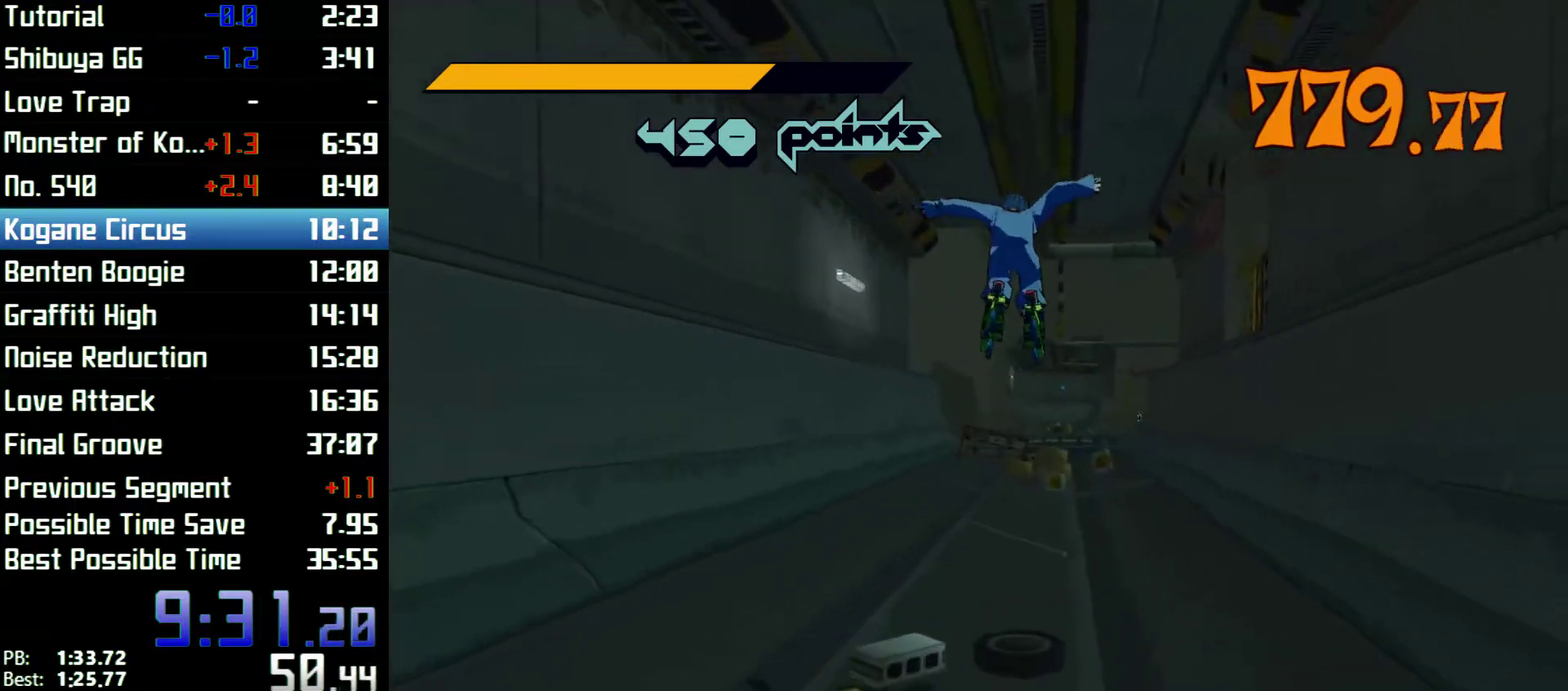
Gameplay with a controller (Xbox layout); each line is a JSON object with the inputs held at the frame after it. "events" lists button and stick changes between this image and that frame as [ms after this image, input, new state], when the widget could be followed in between. Not read: L3 R3.
{"buttons": ["A", "R2"], "left_stick": "up", "right_stick": "center", "events": [[100, "left_stick", "up"], [233, "left_stick", "up-left"], [433, "left_stick", "up"]]}
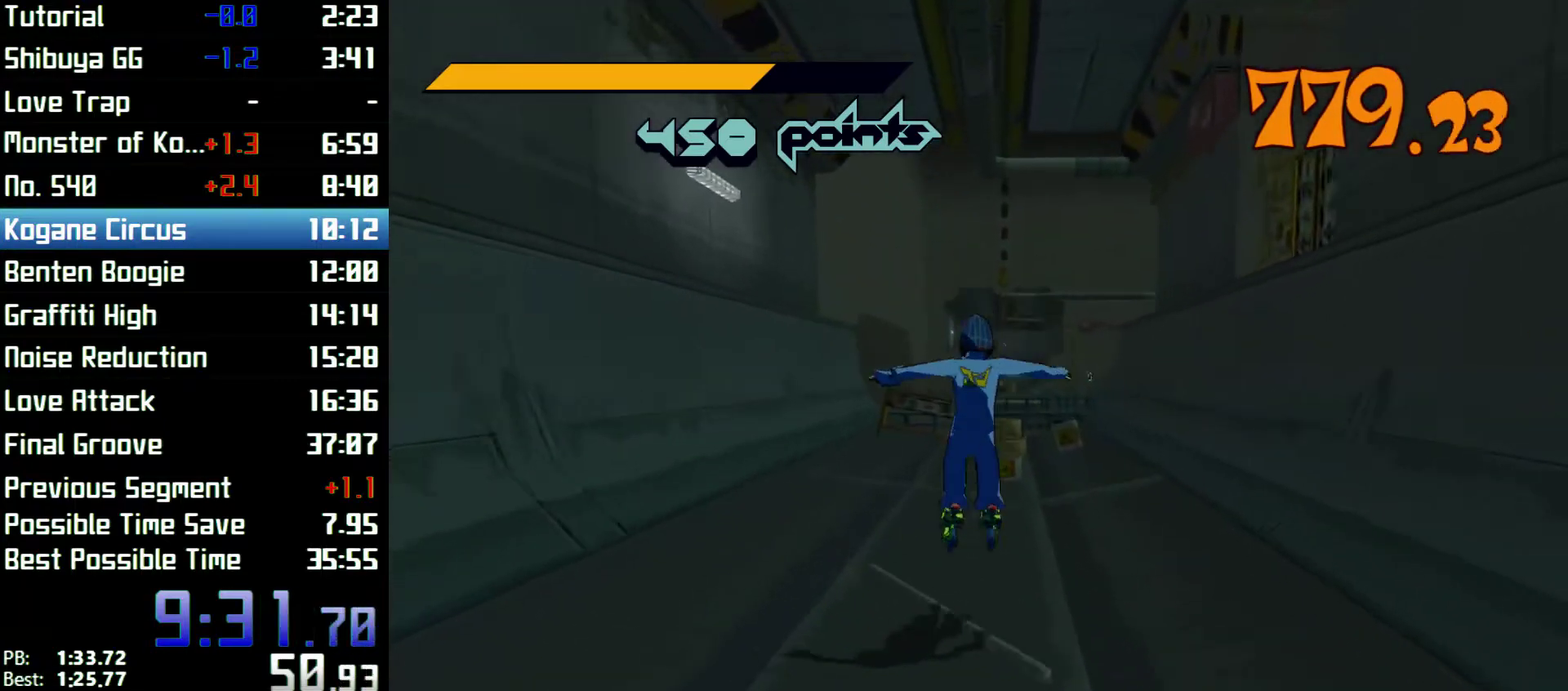
{"buttons": ["R2"], "left_stick": "up", "right_stick": "center", "events": [[67, "R2", "up"], [100, "A", "up"], [267, "R2", "down"]]}
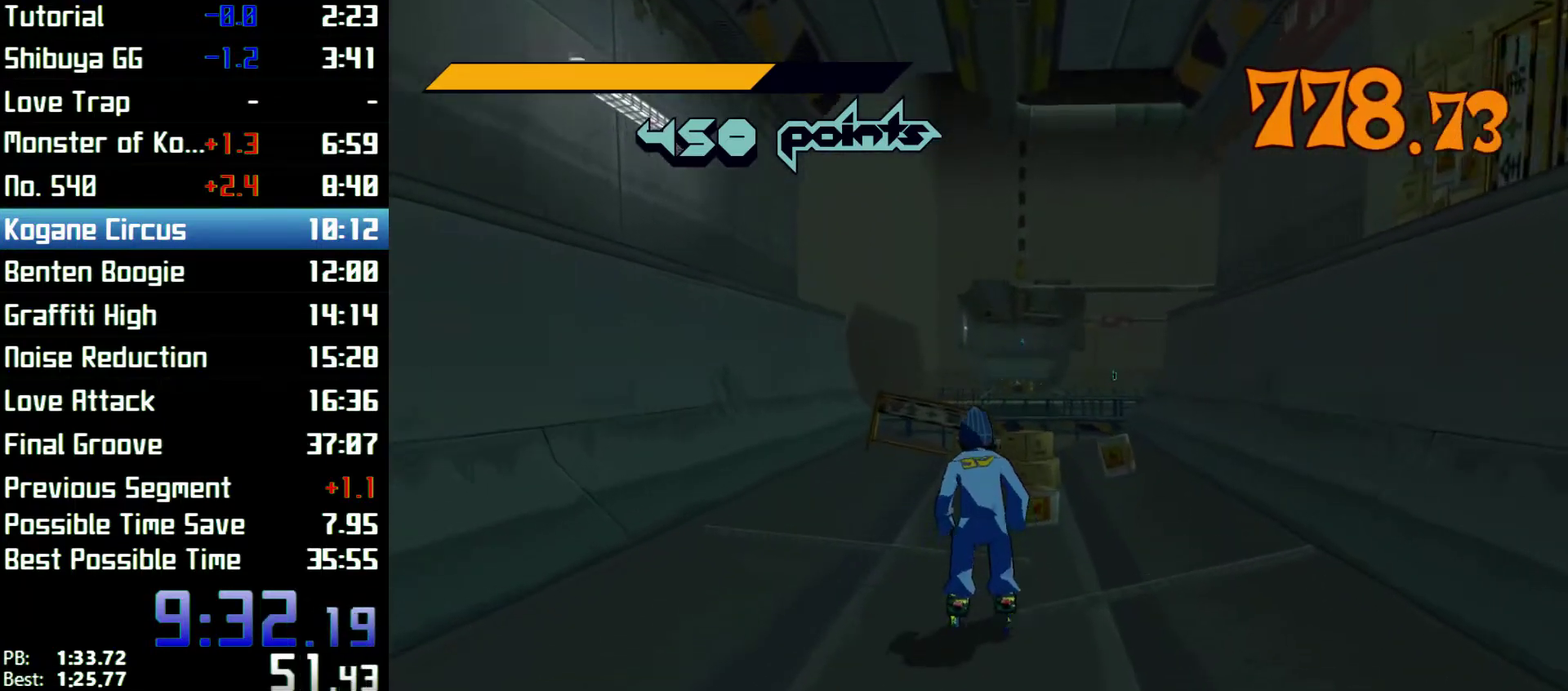
{"buttons": ["R2"], "left_stick": "up", "right_stick": "center"}
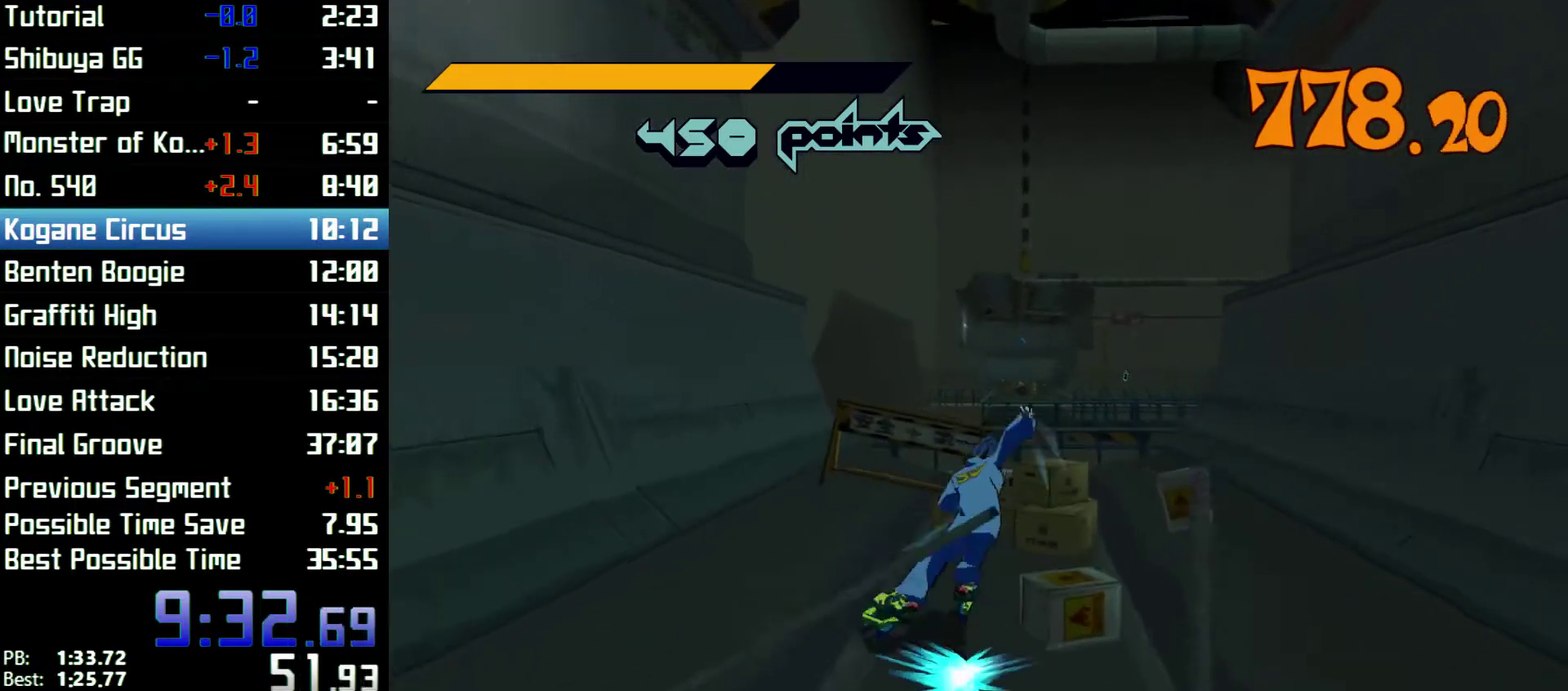
{"buttons": ["R2"], "left_stick": "up", "right_stick": "center", "events": [[367, "right_stick", "left"], [467, "right_stick", "center"]]}
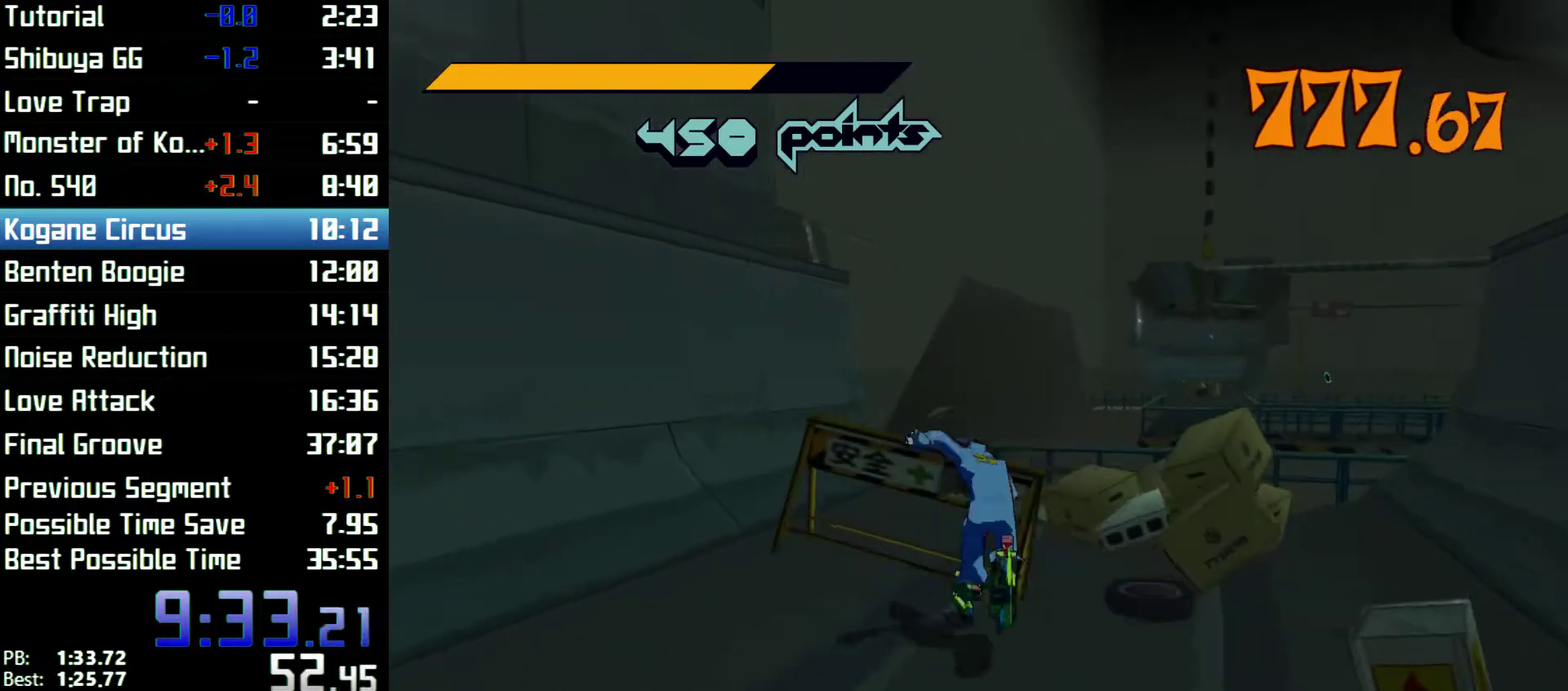
{"buttons": ["A", "R2"], "left_stick": "up", "right_stick": "center", "events": [[333, "A", "down"]]}
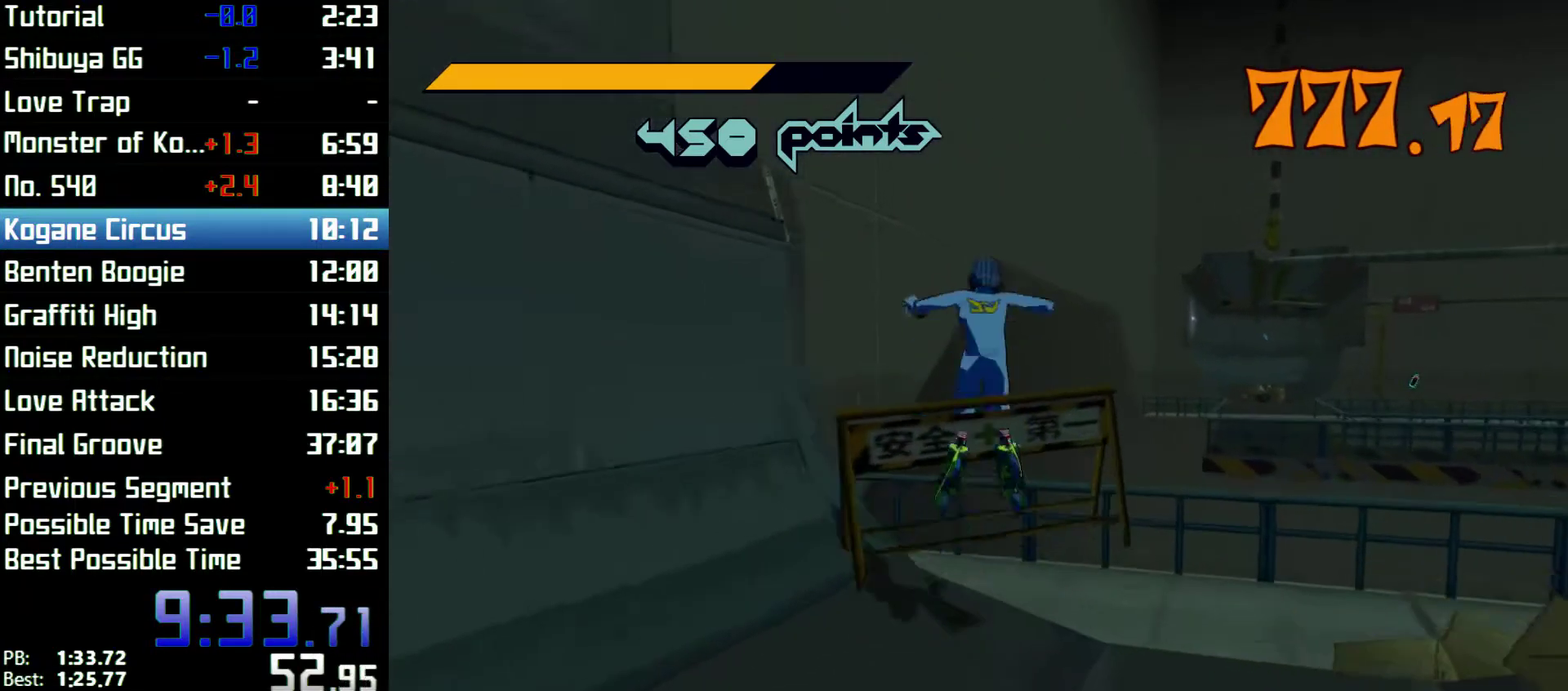
{"buttons": ["A", "R2"], "left_stick": "up-left", "right_stick": "center", "events": [[233, "left_stick", "up-left"]]}
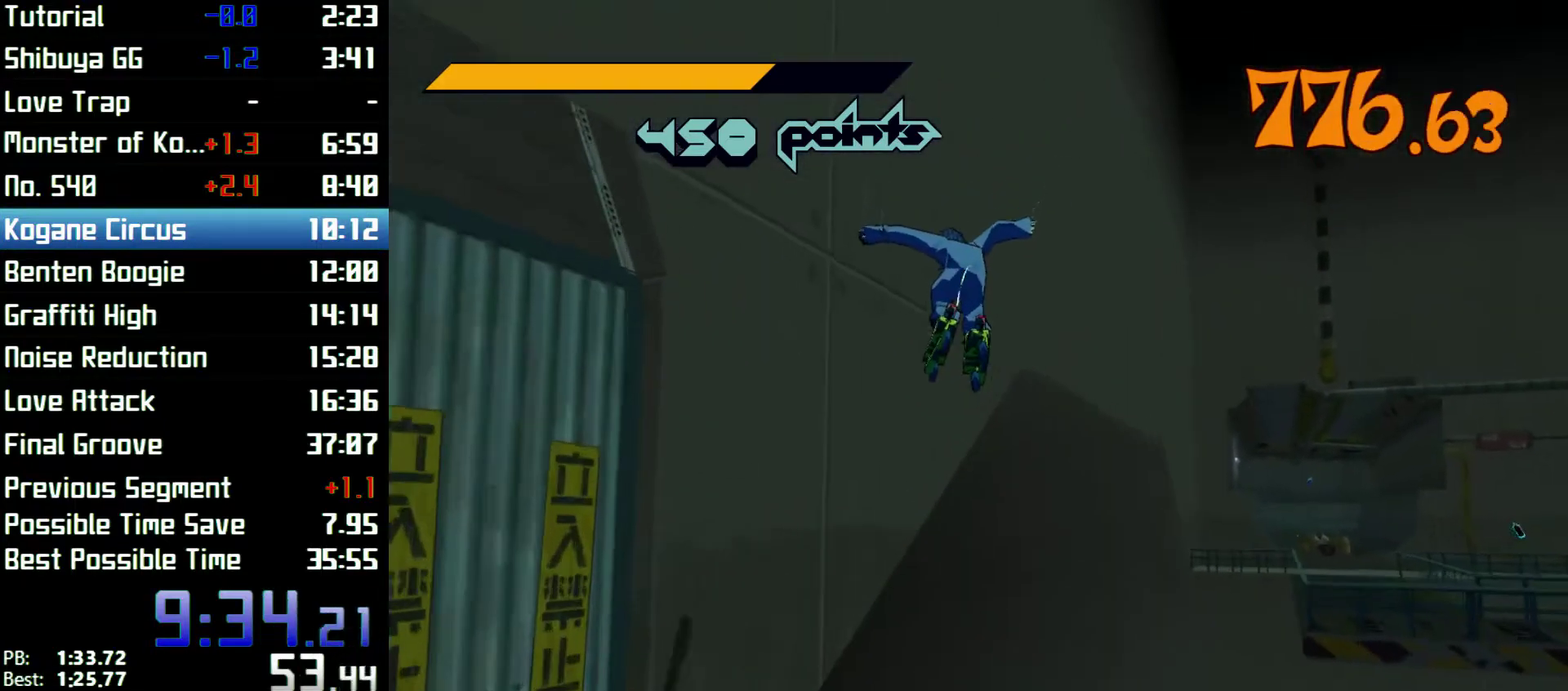
{"buttons": ["A", "R2"], "left_stick": "up-right", "right_stick": "center", "events": [[133, "left_stick", "up"], [300, "A", "up"], [400, "A", "down"], [433, "left_stick", "up-right"]]}
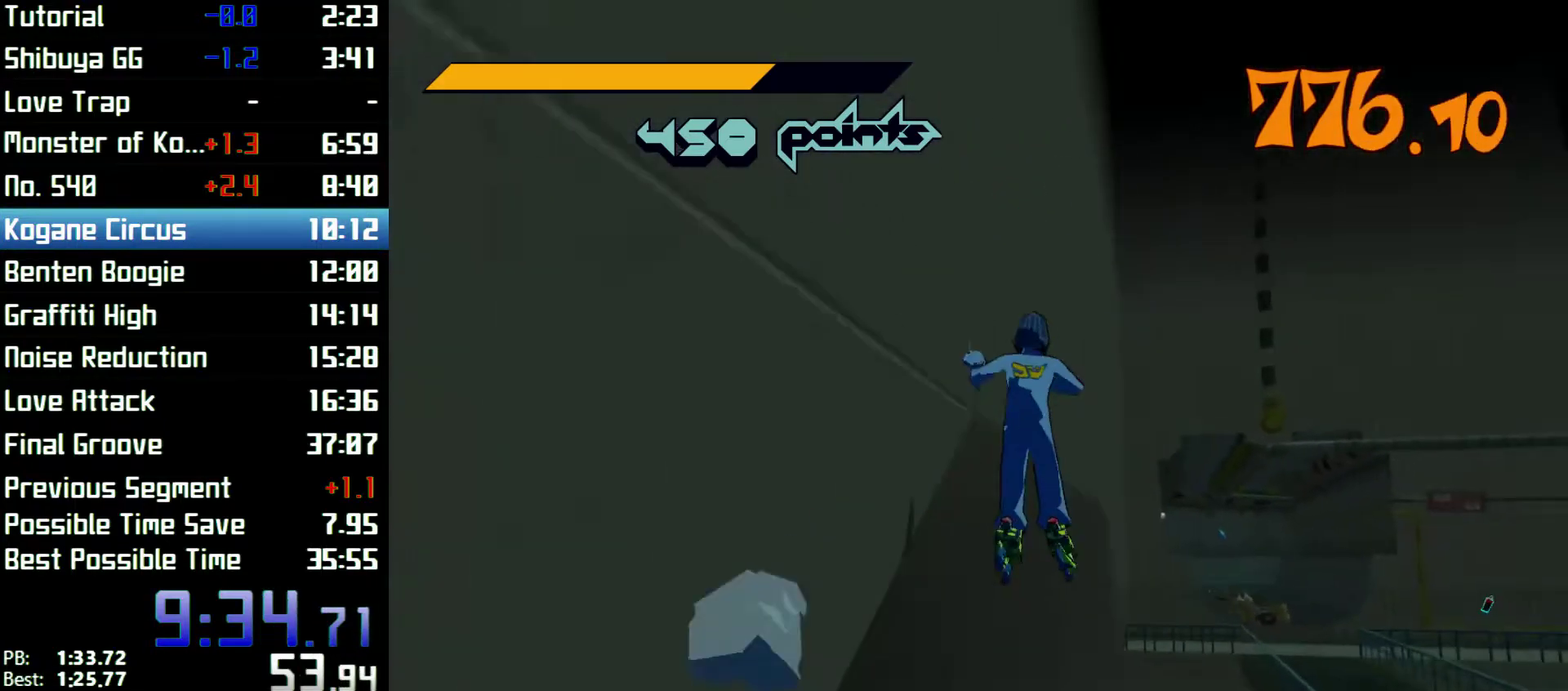
{"buttons": ["R2"], "left_stick": "up", "right_stick": "center", "events": [[267, "A", "up"], [400, "left_stick", "up"]]}
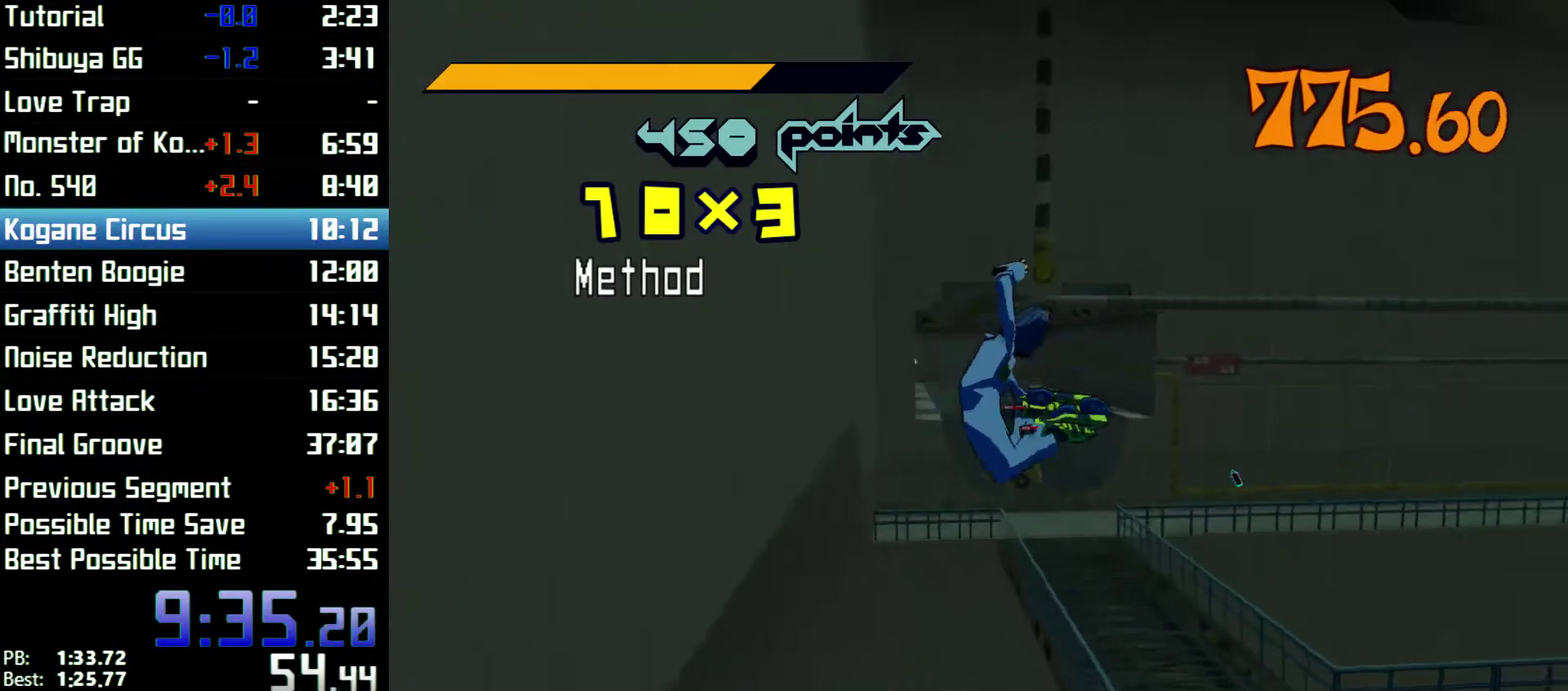
{"buttons": ["R2"], "left_stick": "up", "right_stick": "center", "events": [[200, "left_stick", "up-left"], [333, "left_stick", "up"]]}
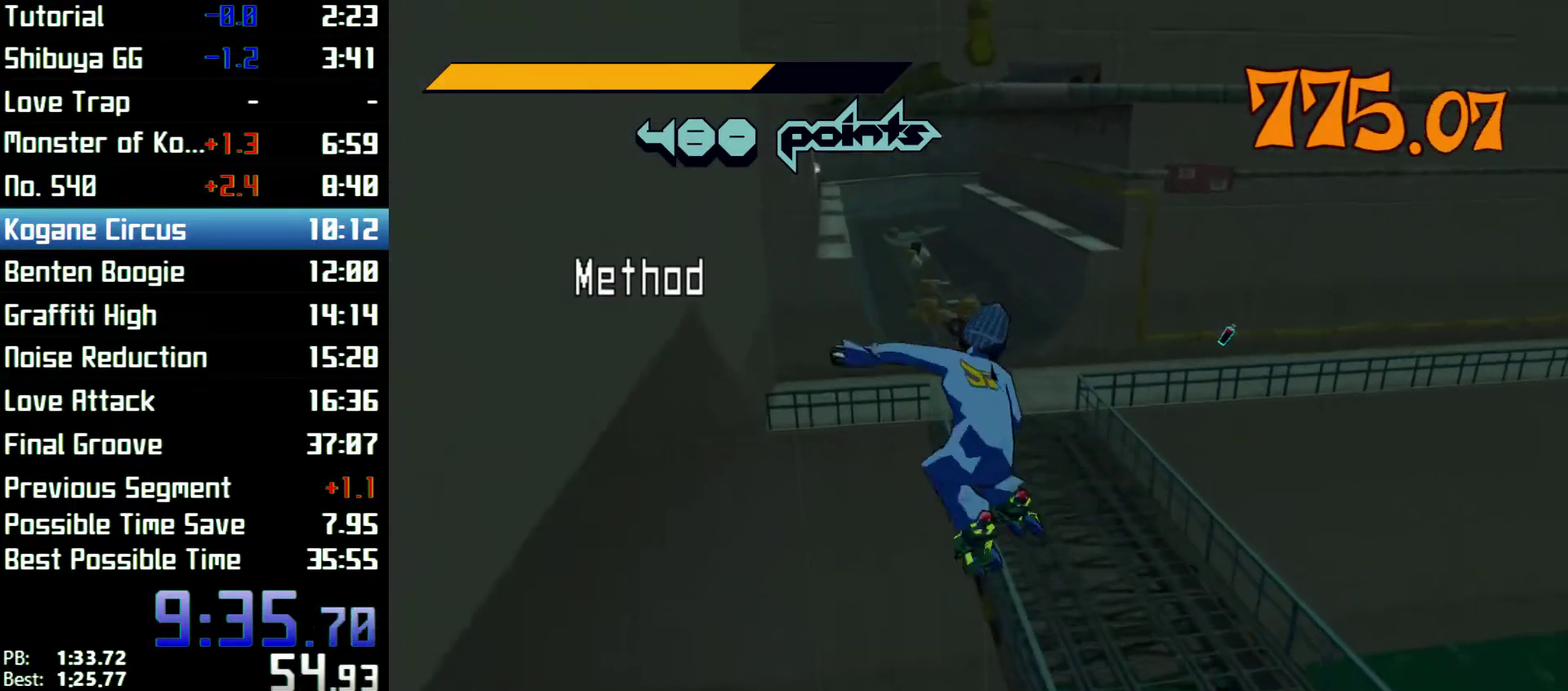
{"buttons": ["R2"], "left_stick": "up", "right_stick": "center"}
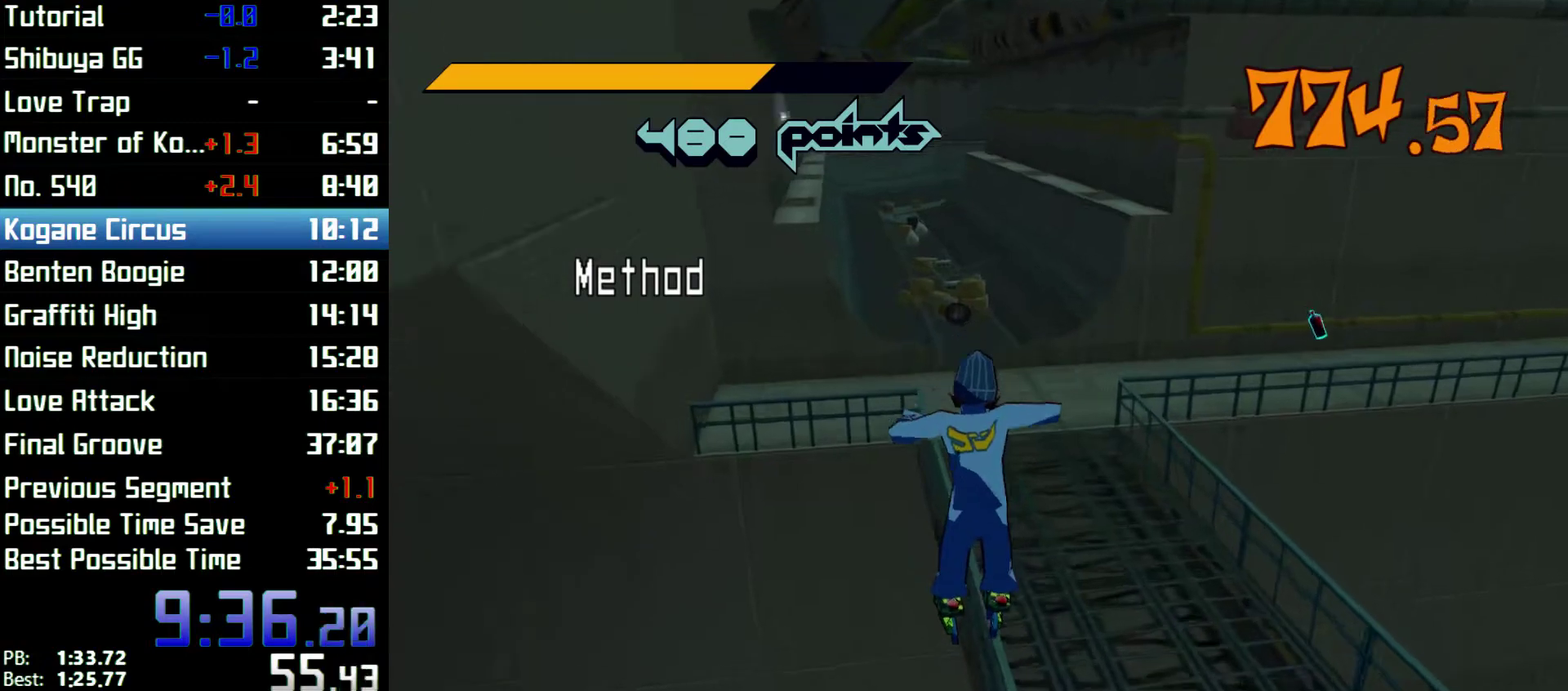
{"buttons": ["R2"], "left_stick": "up", "right_stick": "center"}
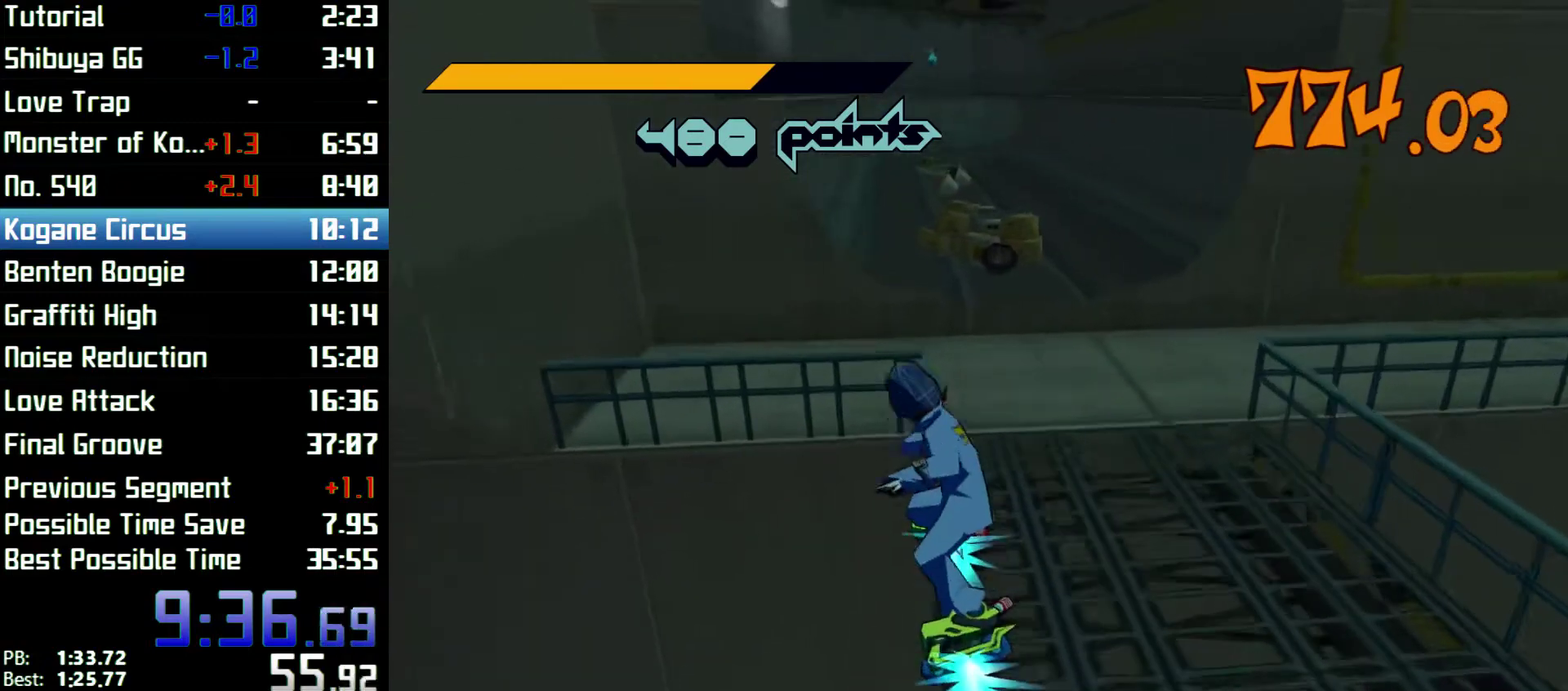
{"buttons": ["A", "R2"], "left_stick": "up-left", "right_stick": "center", "events": [[333, "A", "down"], [500, "left_stick", "up-left"]]}
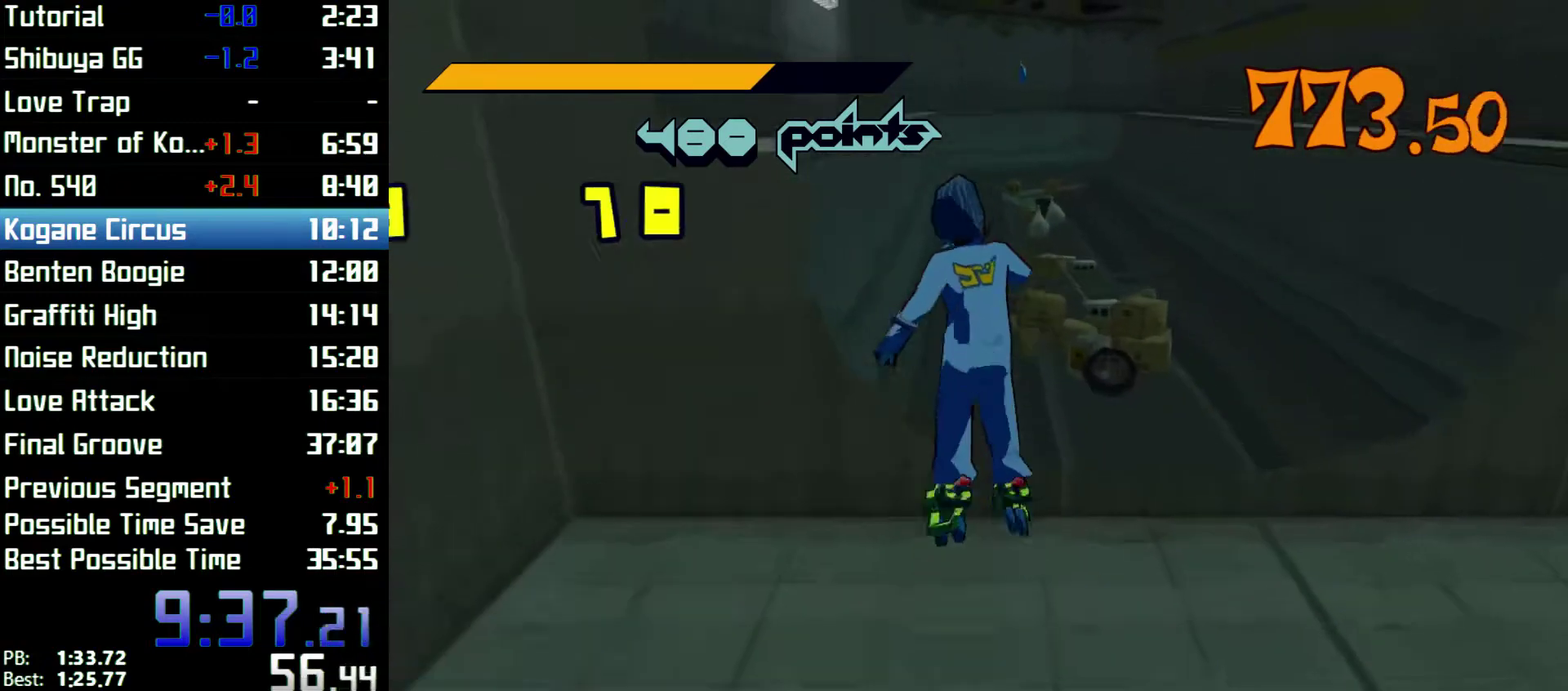
{"buttons": ["A", "R2"], "left_stick": "up", "right_stick": "center", "events": [[133, "left_stick", "up"]]}
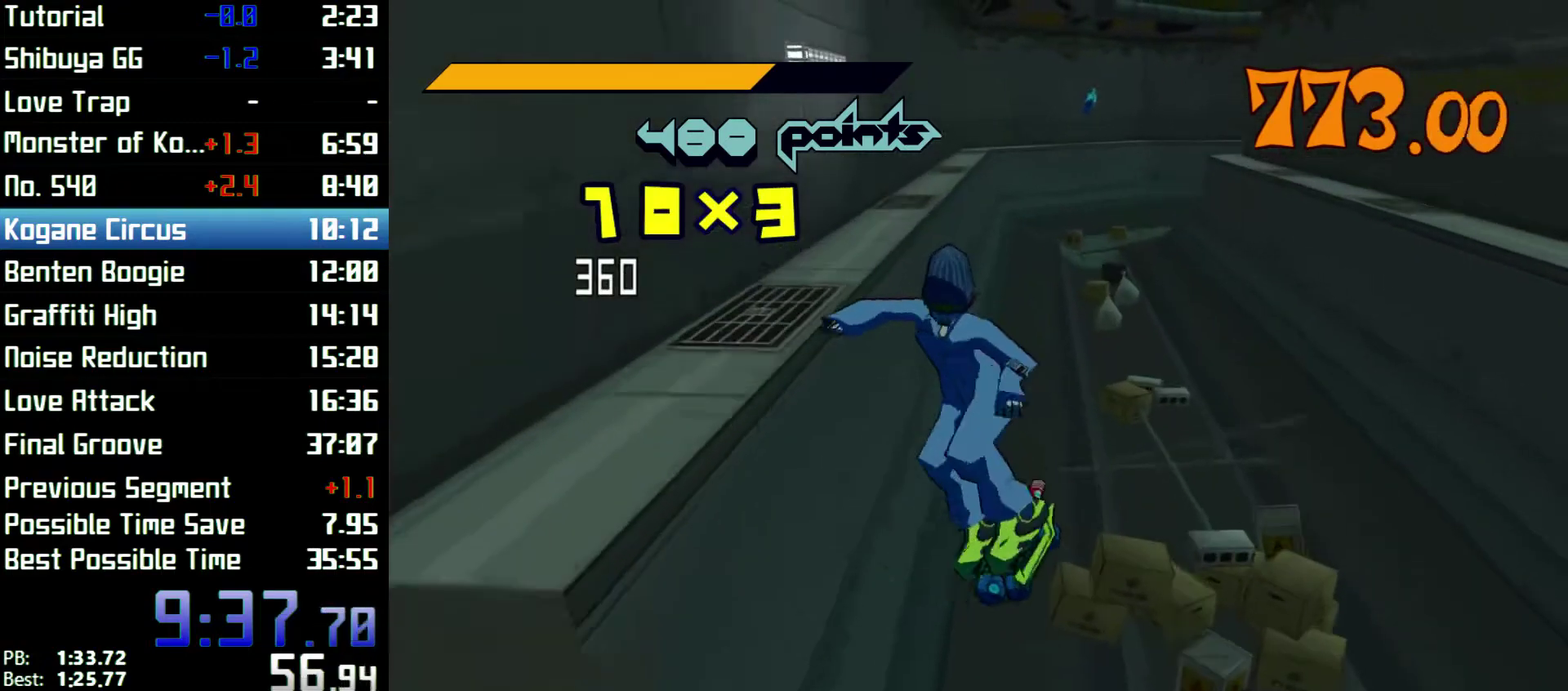
{"buttons": ["A", "R2"], "left_stick": "up", "right_stick": "center", "events": [[67, "left_stick", "up-left"], [200, "left_stick", "up"]]}
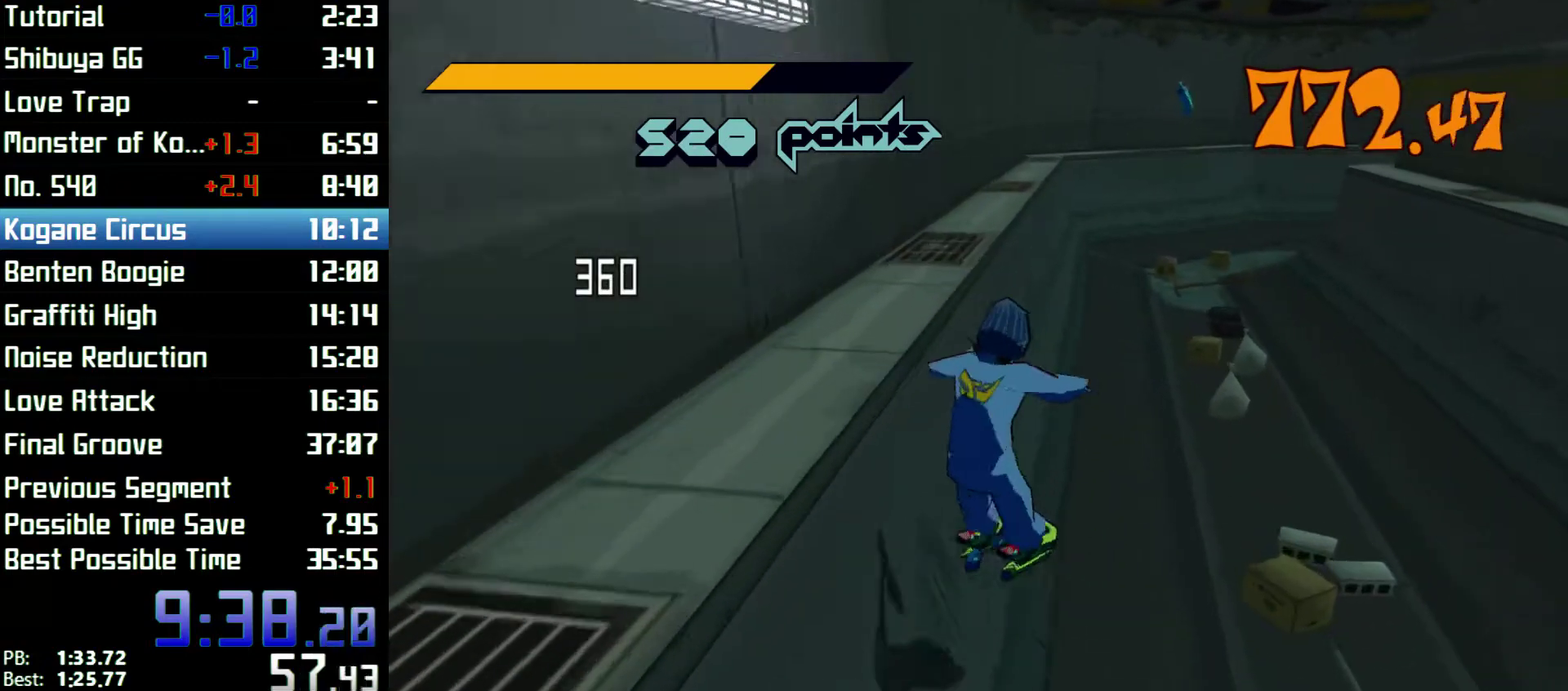
{"buttons": ["R2"], "left_stick": "up-right", "right_stick": "center", "events": [[233, "A", "up"], [233, "R2", "up"], [300, "left_stick", "up-right"], [467, "R2", "down"]]}
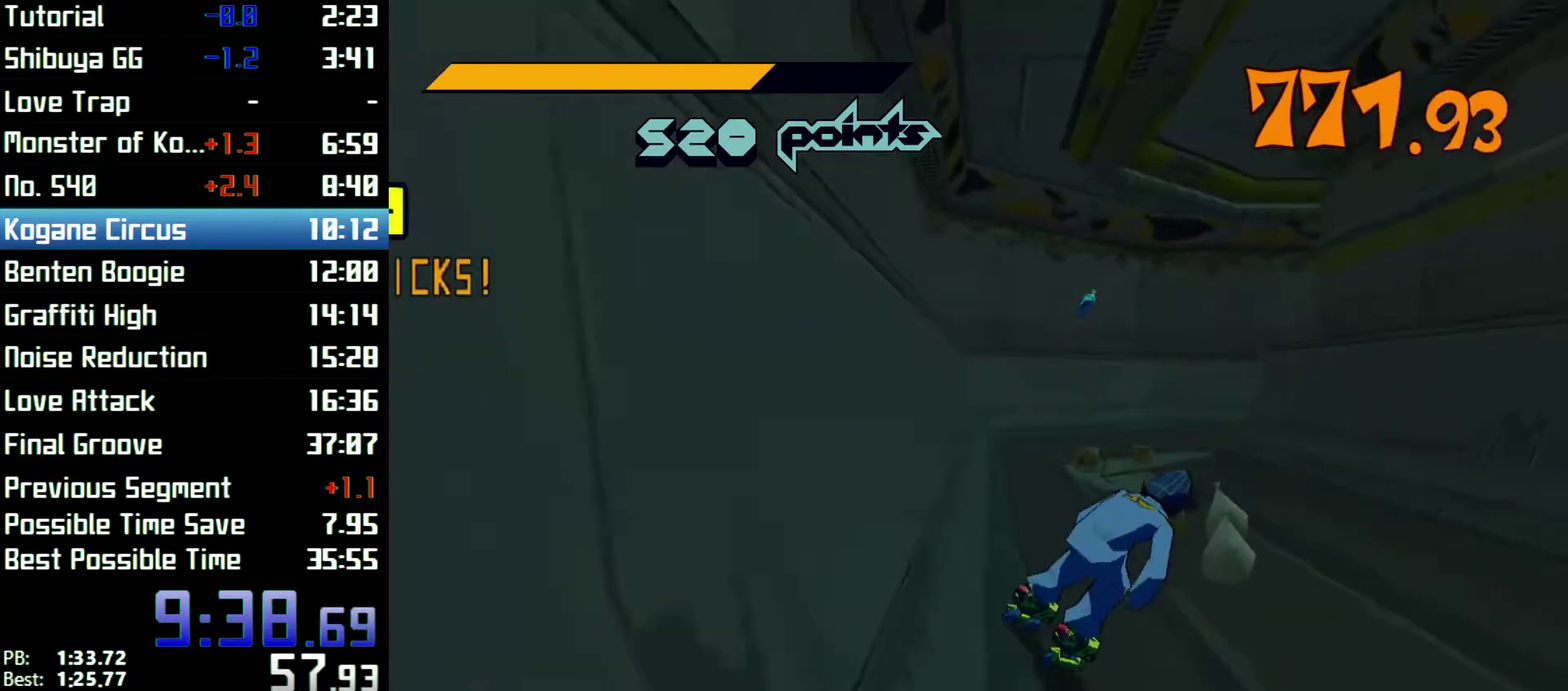
{"buttons": ["R2"], "left_stick": "up", "right_stick": "center", "events": [[100, "left_stick", "up"], [333, "left_stick", "up-left"], [500, "left_stick", "up"]]}
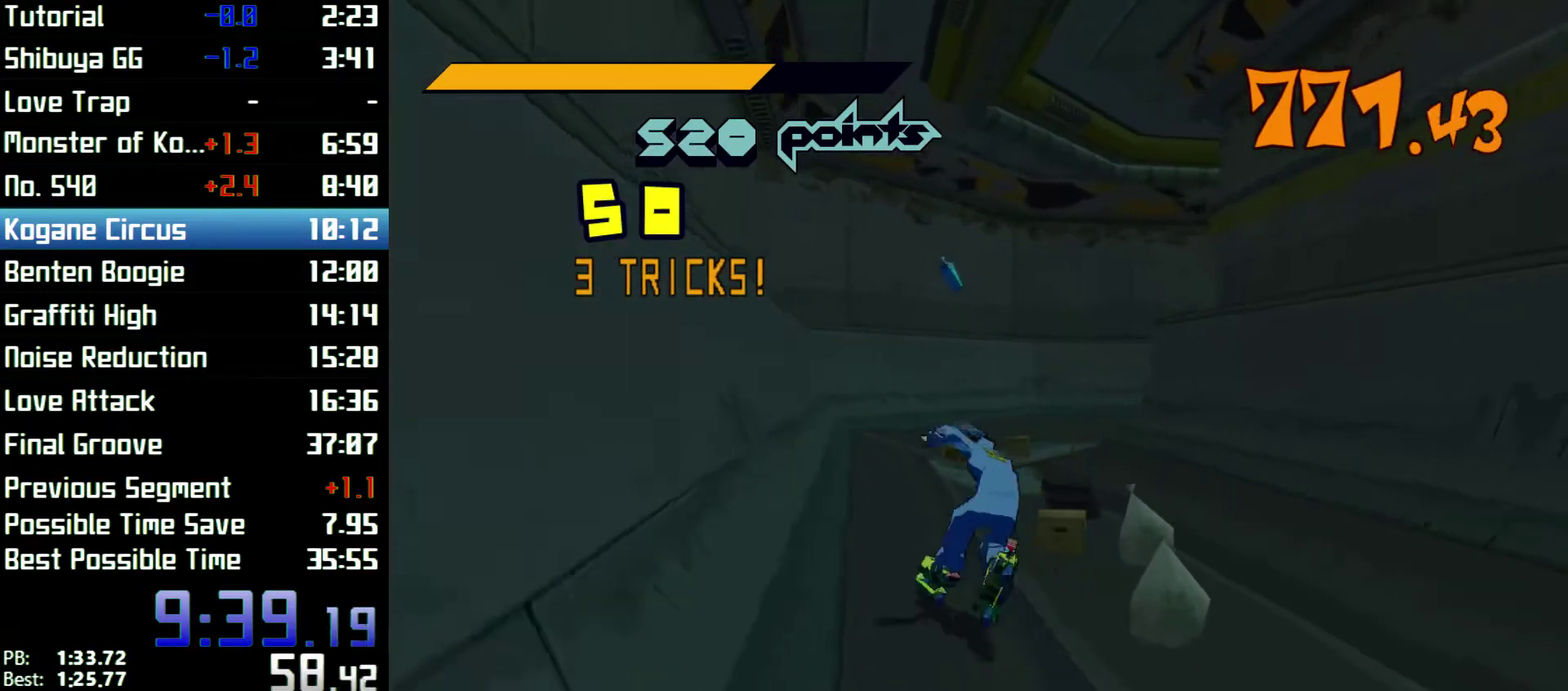
{"buttons": ["R2"], "left_stick": "up-left", "right_stick": "center", "events": [[200, "left_stick", "up-left"]]}
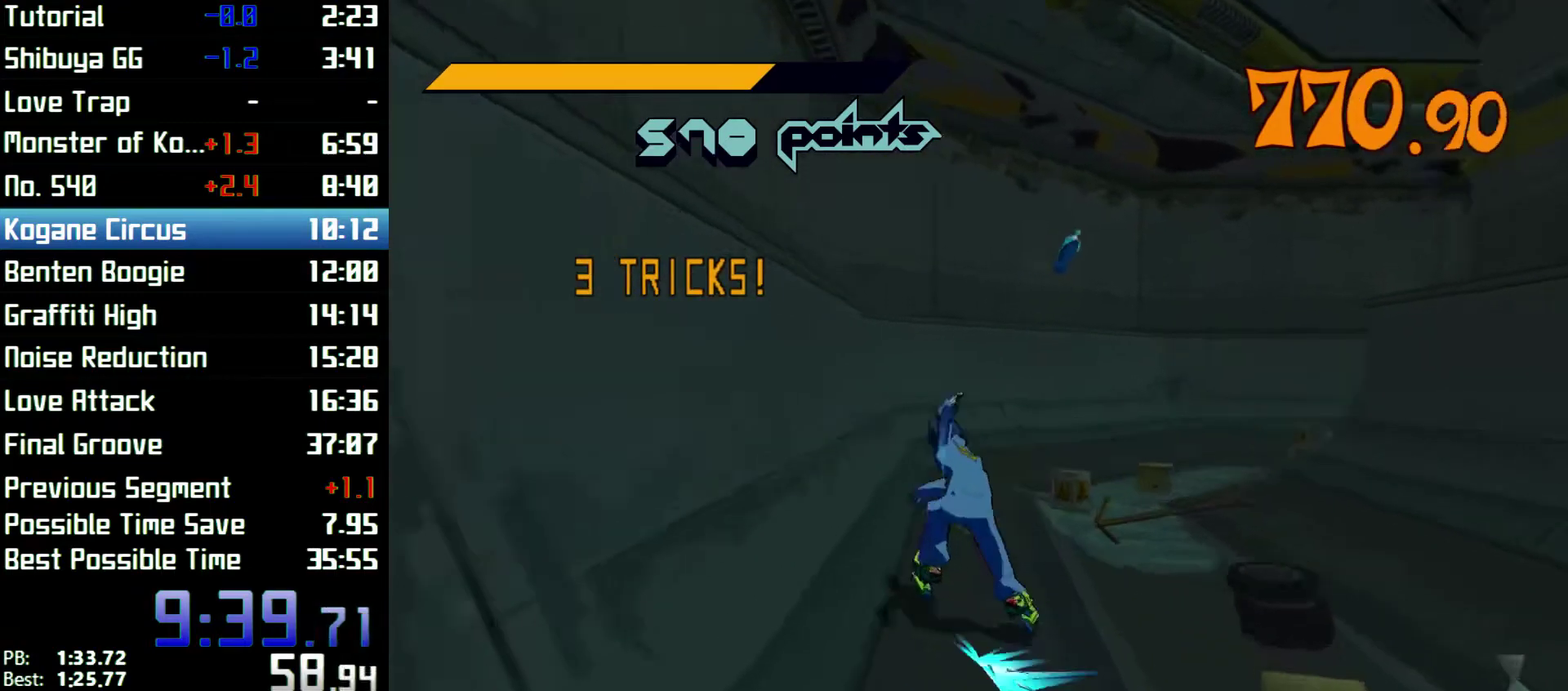
{"buttons": ["A", "R2"], "left_stick": "up-right", "right_stick": "center", "events": [[67, "left_stick", "up"], [167, "left_stick", "up-right"], [200, "A", "down"]]}
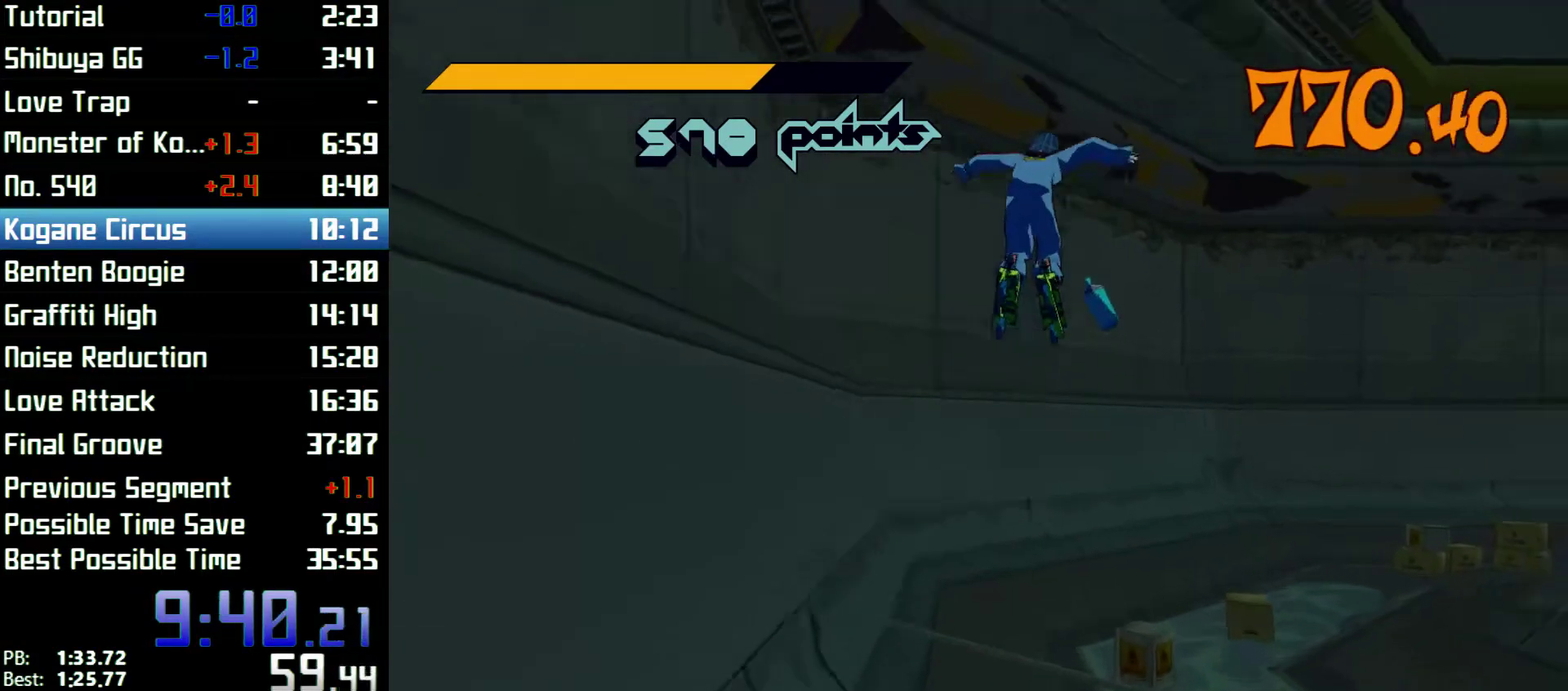
{"buttons": [], "left_stick": "up-right", "right_stick": "center", "events": [[33, "left_stick", "up"], [433, "R2", "up"], [467, "A", "up"], [500, "left_stick", "up-right"]]}
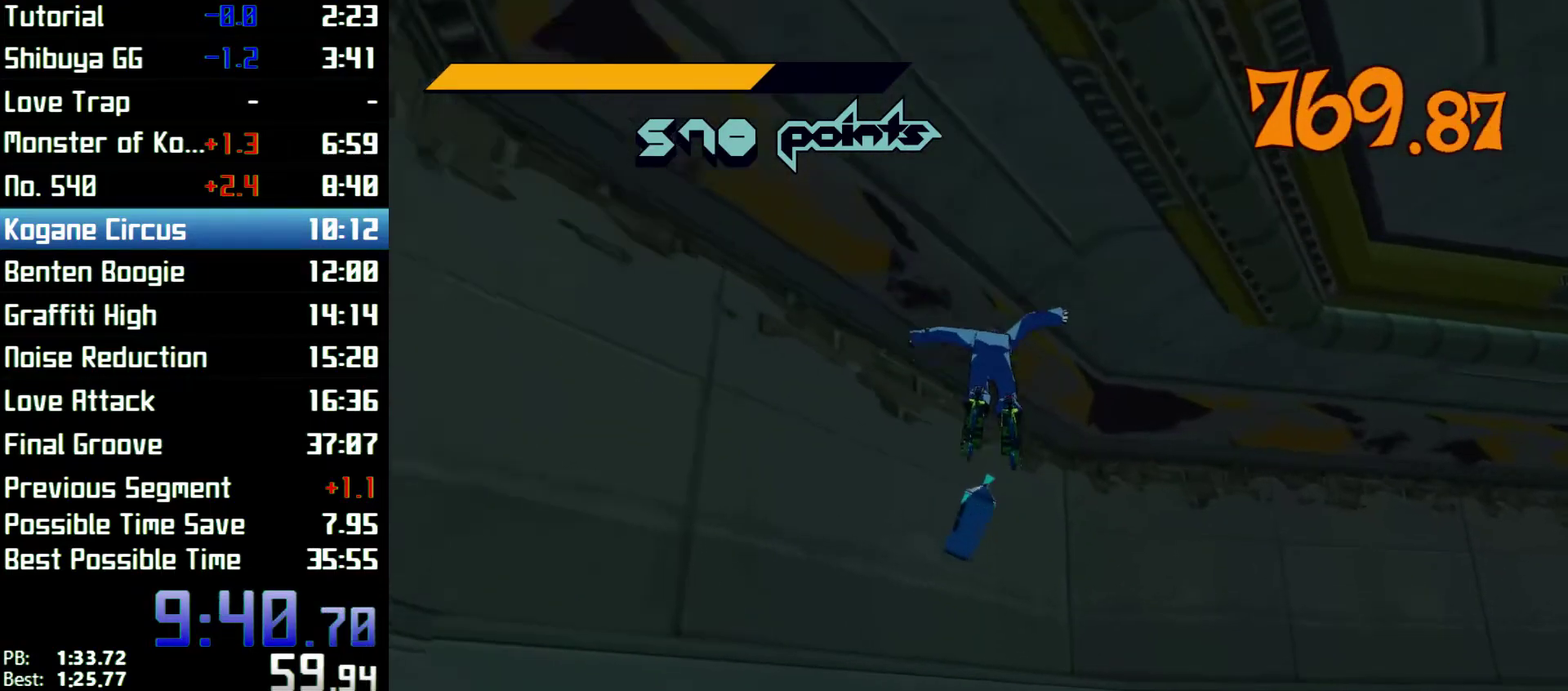
{"buttons": [], "left_stick": "up-right", "right_stick": "center"}
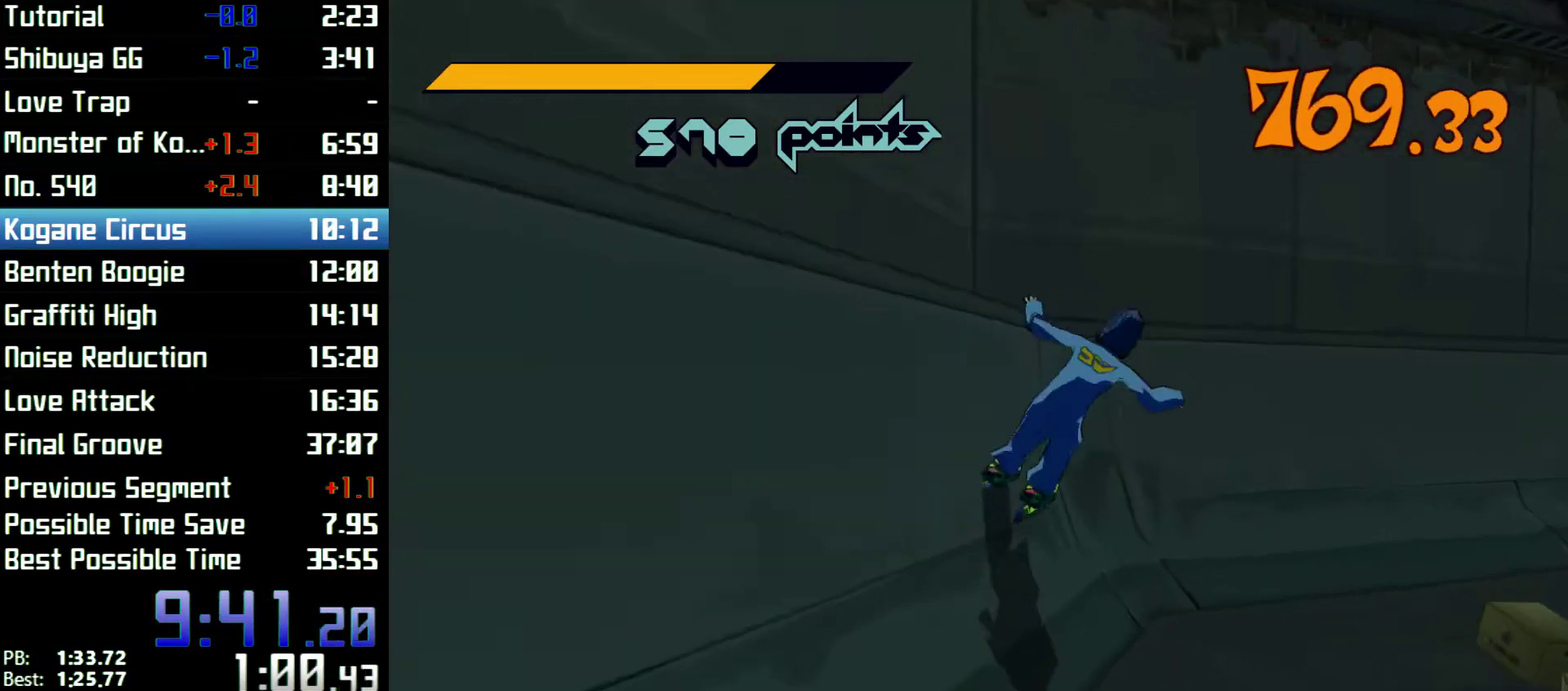
{"buttons": ["A", "R2"], "left_stick": "up-right", "right_stick": "center", "events": [[133, "R2", "down"], [467, "A", "down"]]}
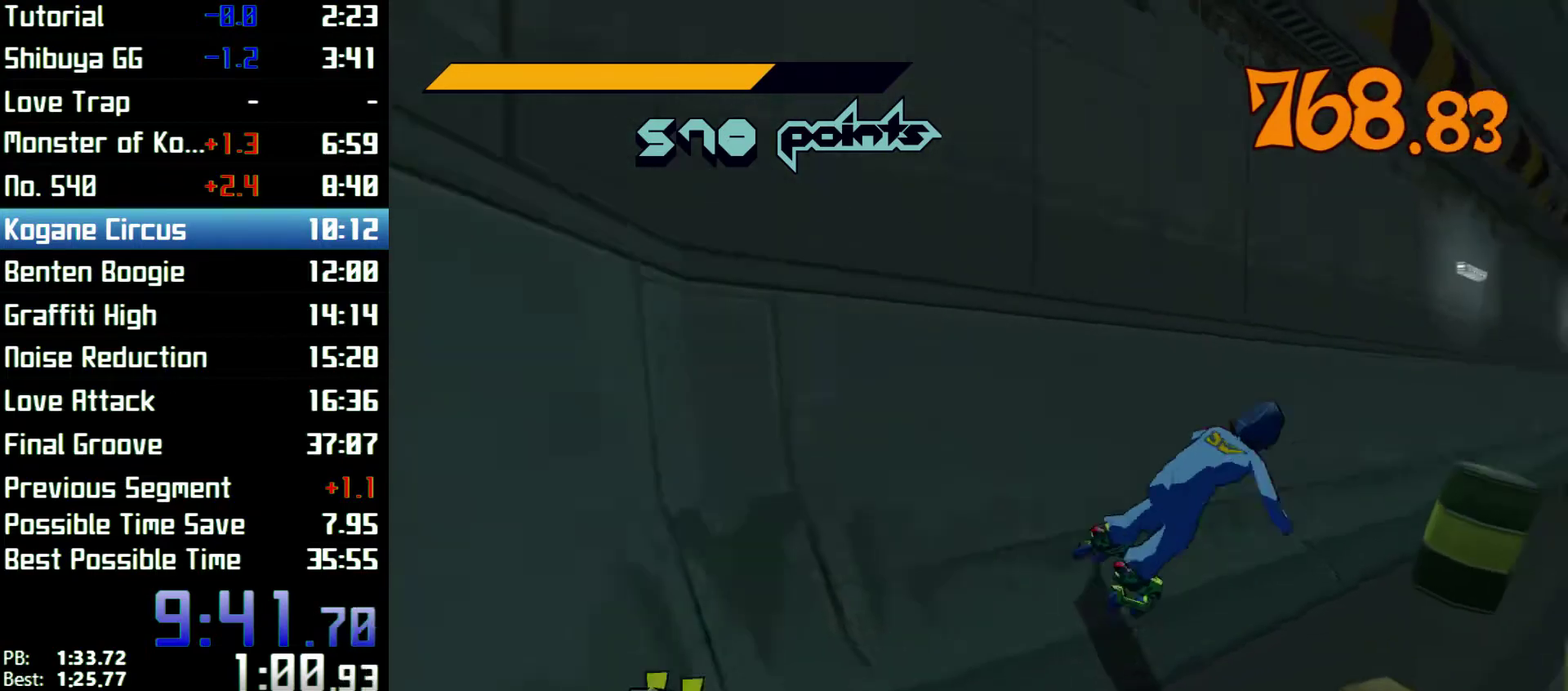
{"buttons": ["A", "R2"], "left_stick": "up-right", "right_stick": "center"}